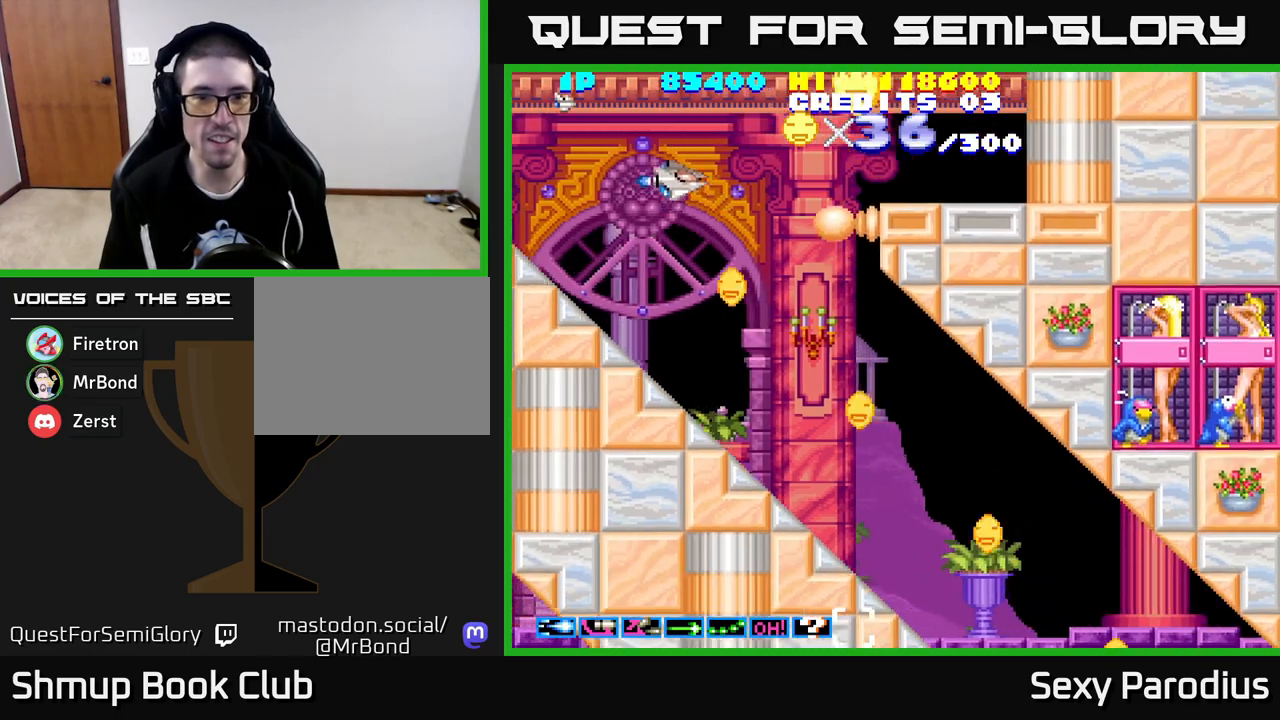
Gameplay with a controller (Xbox layout); each line is a JSON object with the inputs held at the frame after it. "events" lists button and stick changes between this image and that frame as [ms after this image, input, new state], when the widget could be followed in between. Not read: right_stick.
{"buttons": ["R2", "DPAD_DOWN"], "left_stick": "center", "events": [[17, "R2", "down"], [200, "DPAD_LEFT", "up"]]}
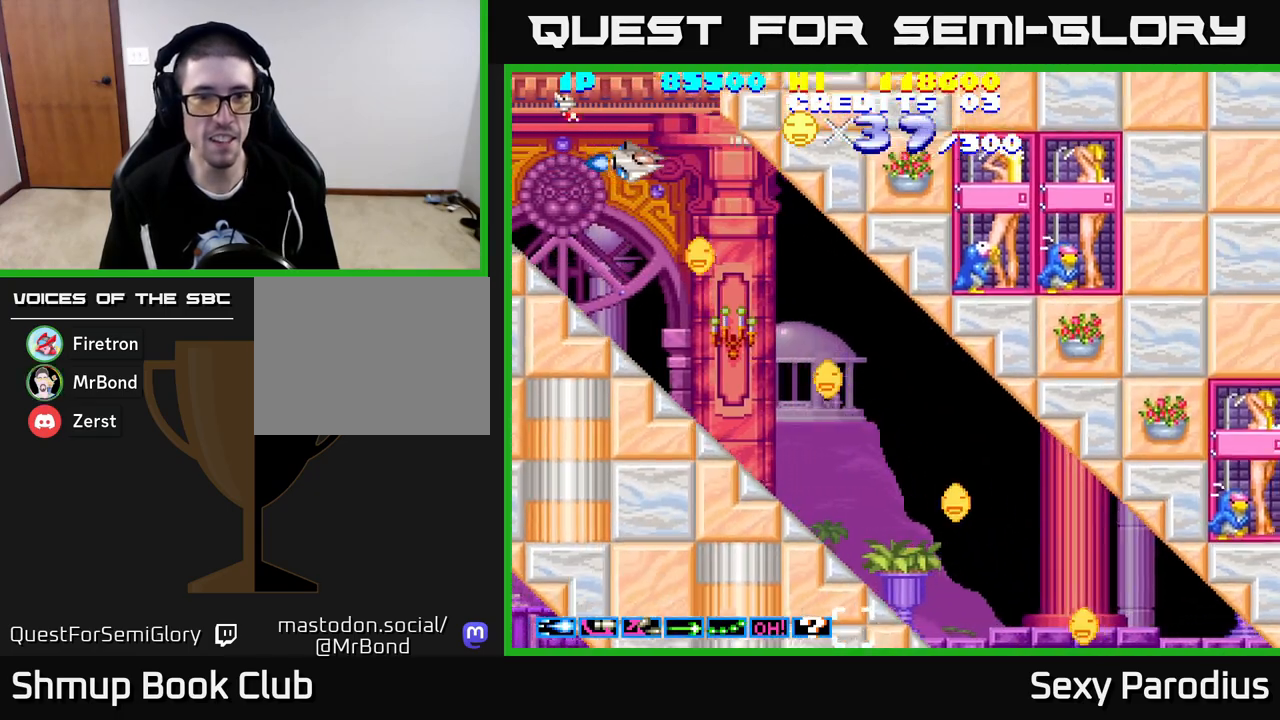
{"buttons": ["R2", "DPAD_DOWN"], "left_stick": "center", "events": []}
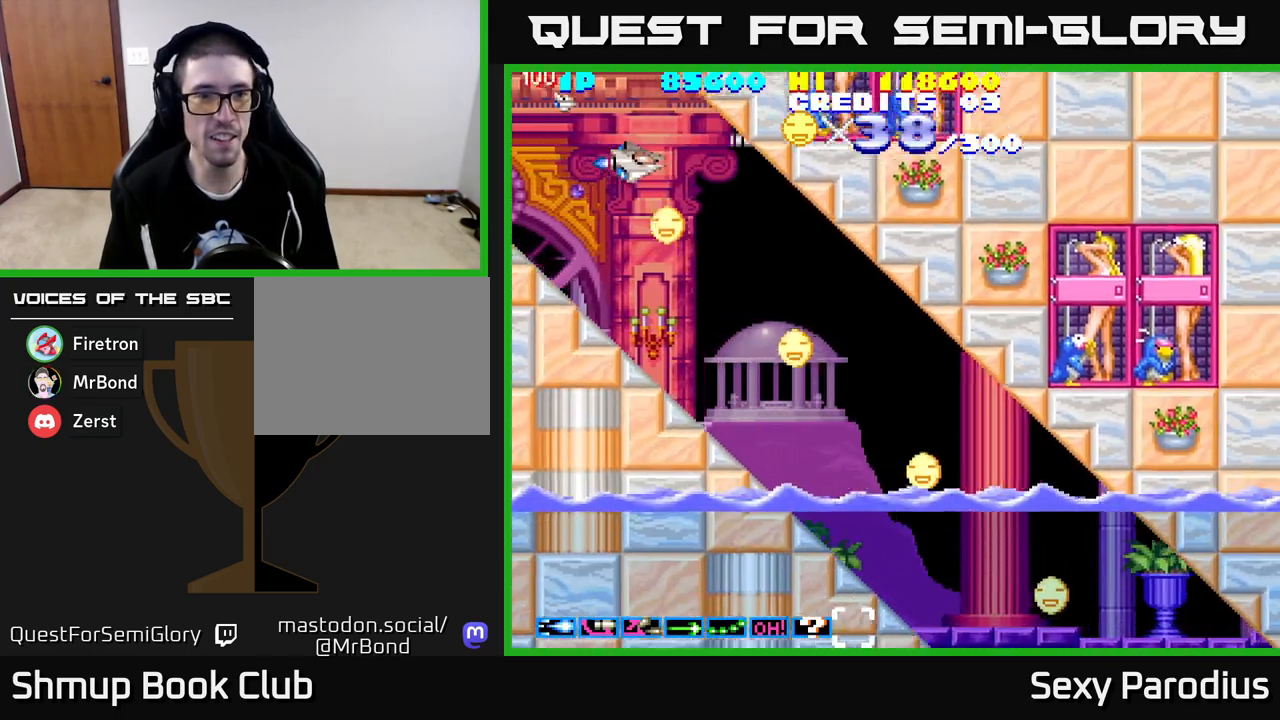
{"buttons": ["DPAD_DOWN"], "left_stick": "center", "events": [[183, "R2", "up"]]}
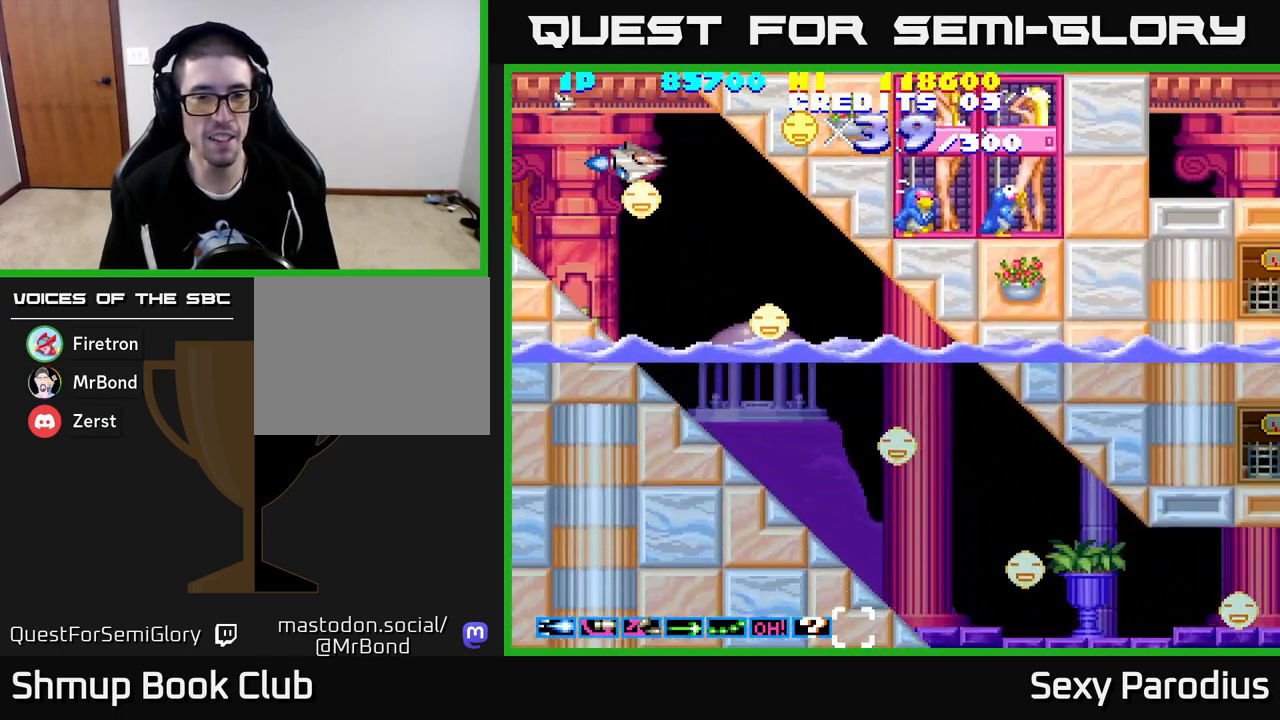
{"buttons": ["DPAD_DOWN"], "left_stick": "center", "events": []}
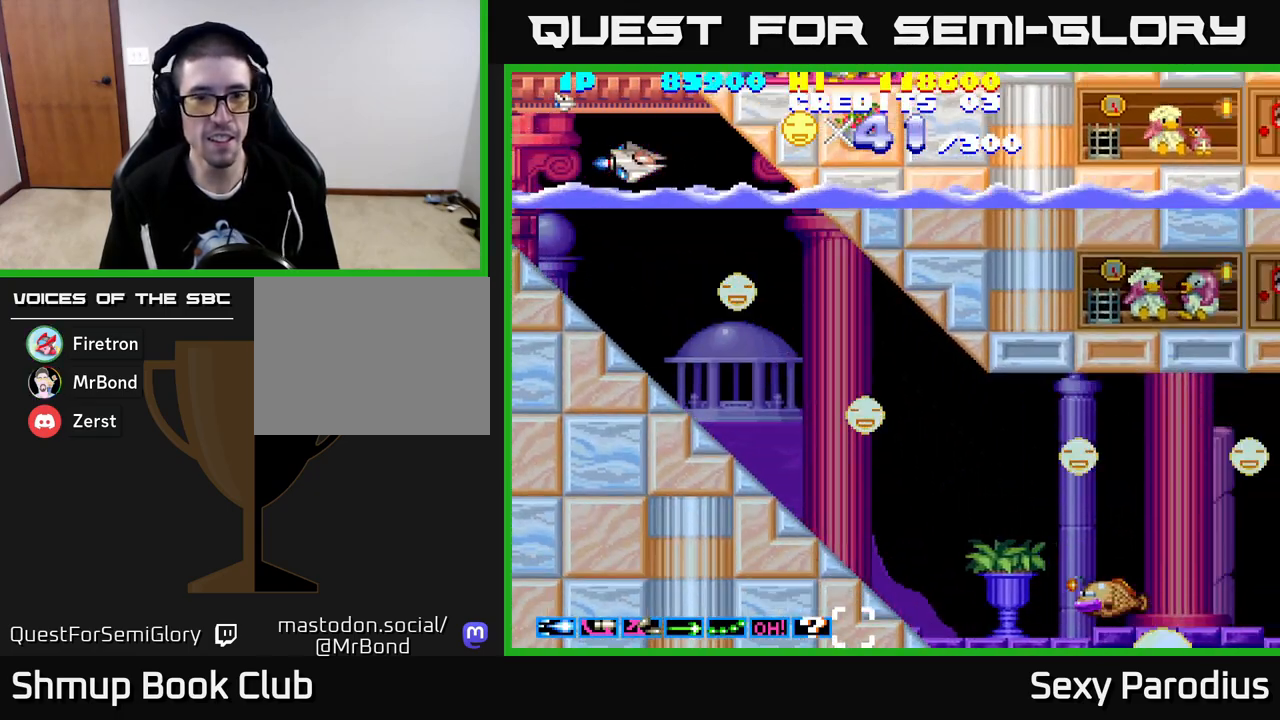
{"buttons": ["DPAD_DOWN"], "left_stick": "center", "events": []}
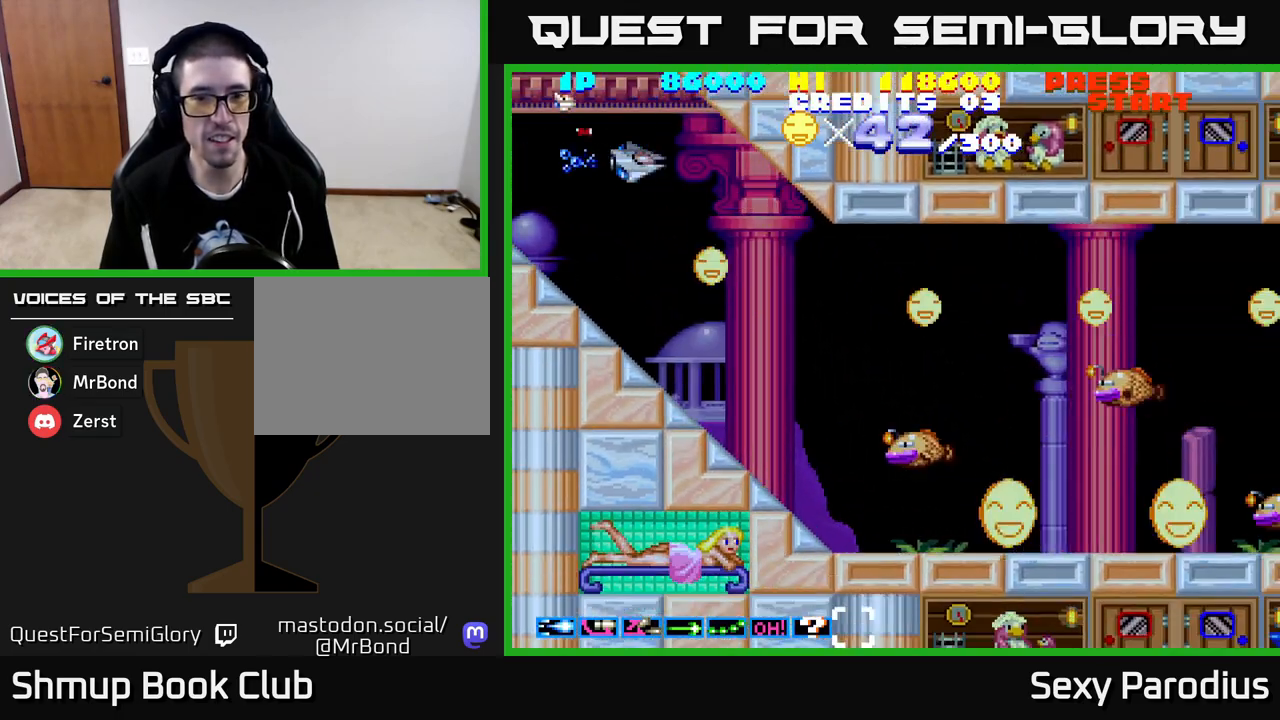
{"buttons": ["R2", "DPAD_DOWN"], "left_stick": "center", "events": [[283, "R2", "down"]]}
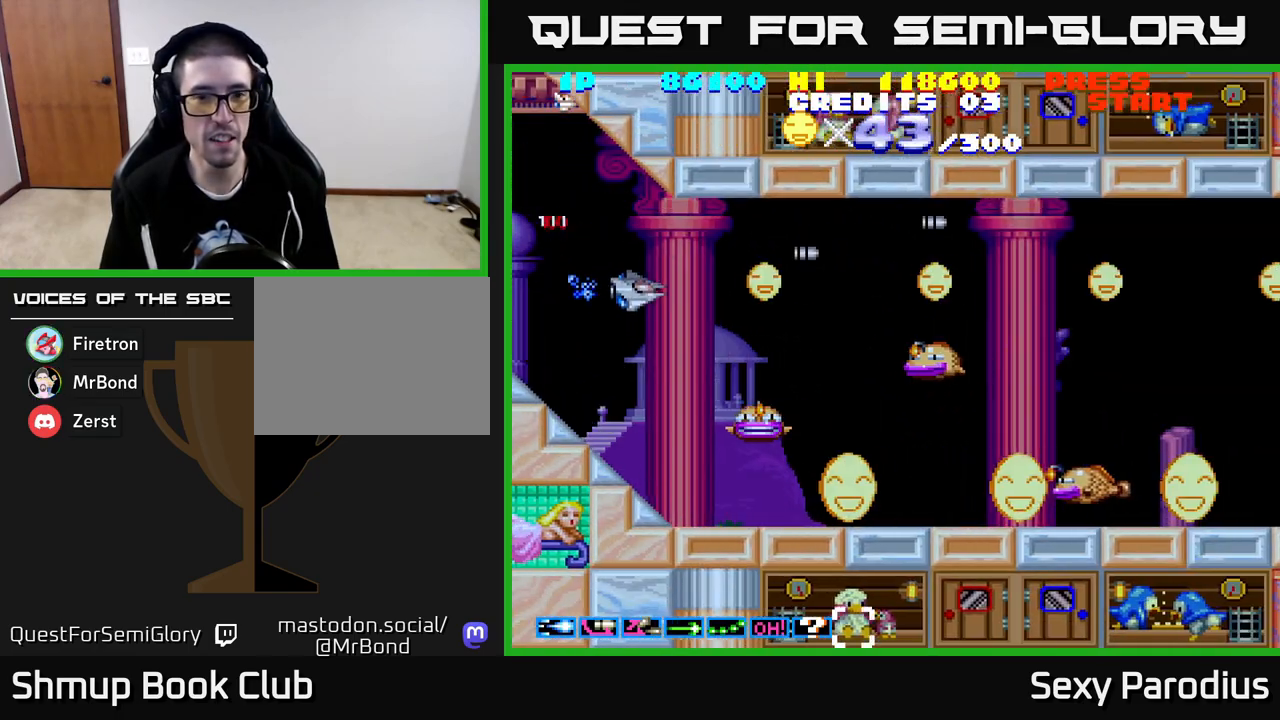
{"buttons": ["R2", "DPAD_UP"], "left_stick": "center", "events": [[317, "DPAD_DOWN", "up"], [317, "DPAD_LEFT", "down"], [350, "DPAD_UP", "down"], [400, "DPAD_LEFT", "up"]]}
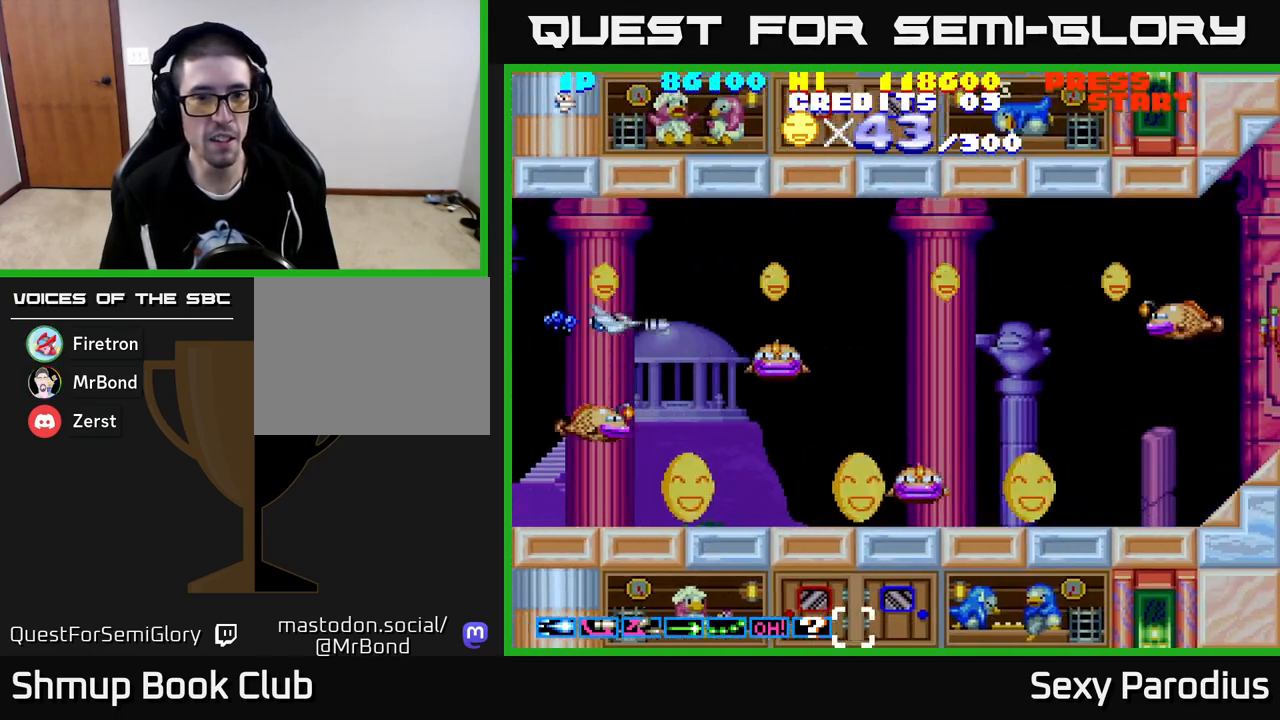
{"buttons": ["R2", "DPAD_RIGHT"], "left_stick": "center", "events": [[167, "DPAD_RIGHT", "down"], [233, "DPAD_UP", "up"], [350, "DPAD_DOWN", "down"], [417, "DPAD_DOWN", "up"]]}
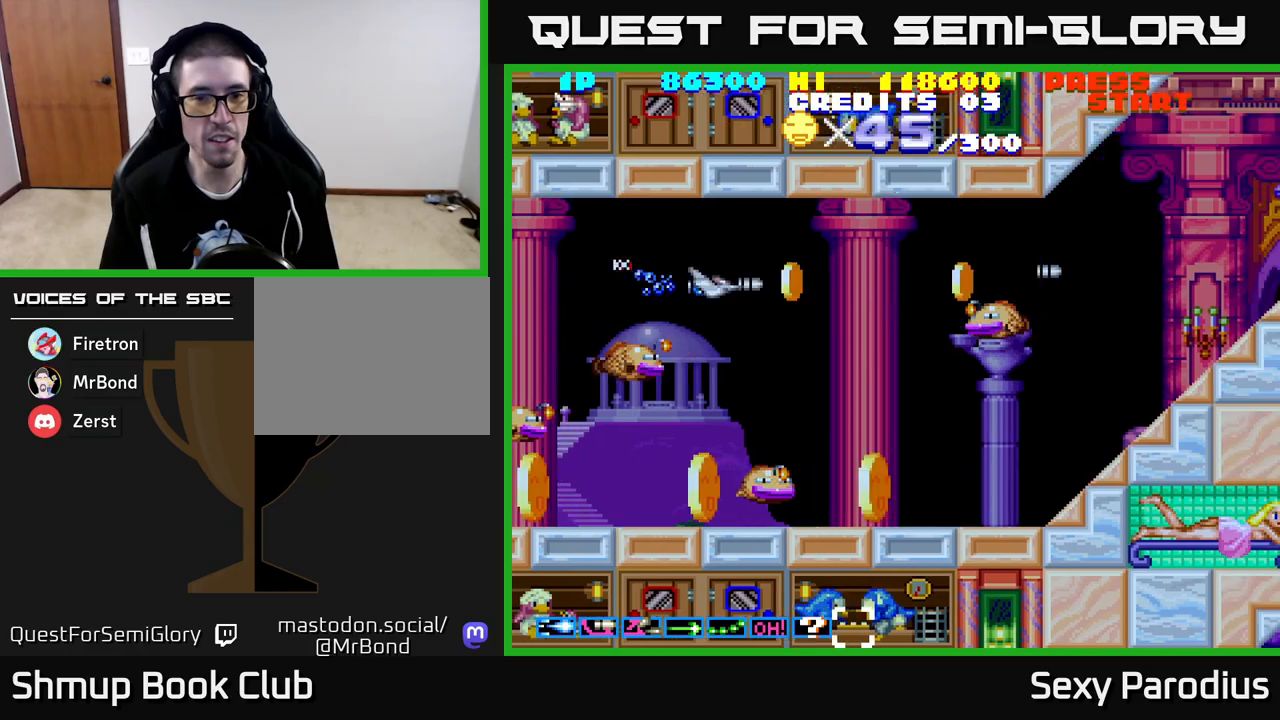
{"buttons": ["R2", "DPAD_RIGHT"], "left_stick": "center", "events": [[67, "DPAD_DOWN", "down"], [217, "DPAD_DOWN", "up"], [233, "DPAD_RIGHT", "up"], [250, "DPAD_UP", "down"], [300, "DPAD_LEFT", "down"], [383, "DPAD_LEFT", "up"], [383, "DPAD_UP", "up"], [417, "DPAD_RIGHT", "down"]]}
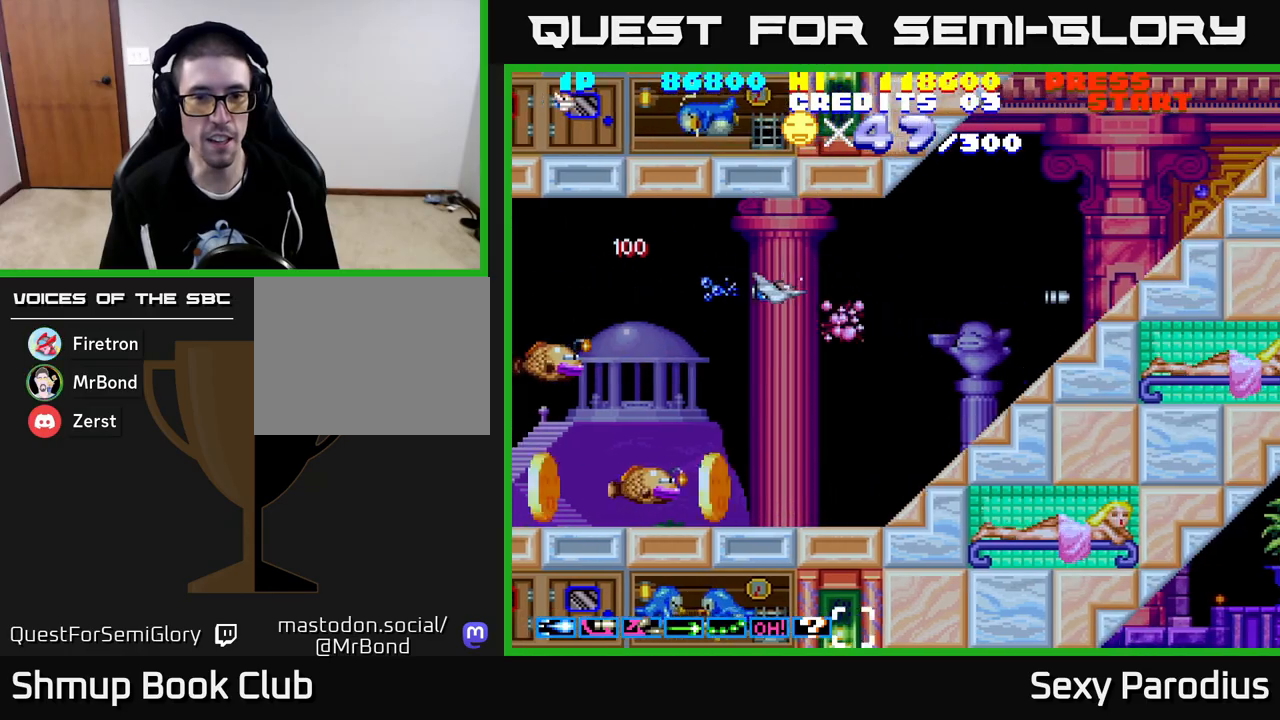
{"buttons": ["DPAD_UP"], "left_stick": "center", "events": [[17, "DPAD_DOWN", "down"], [117, "DPAD_DOWN", "up"], [283, "DPAD_RIGHT", "up"], [283, "DPAD_UP", "down"], [367, "R2", "up"]]}
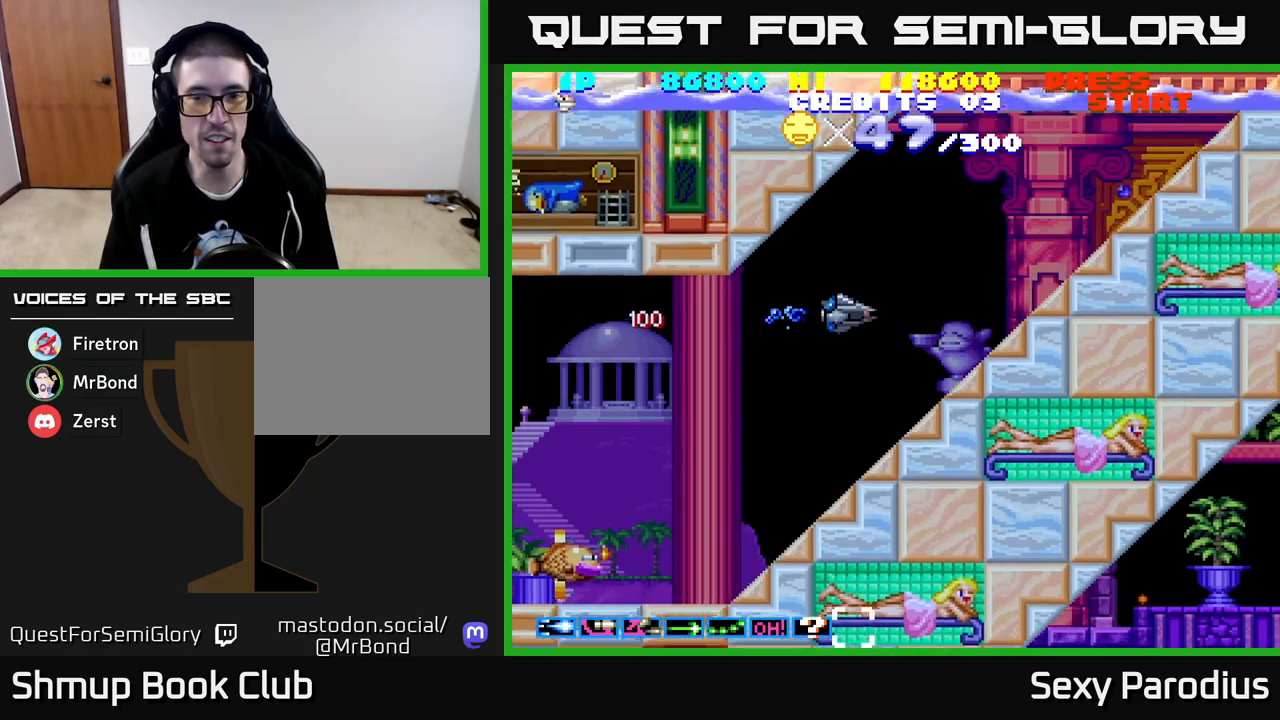
{"buttons": ["R2", "DPAD_UP"], "left_stick": "center", "events": [[283, "R2", "down"]]}
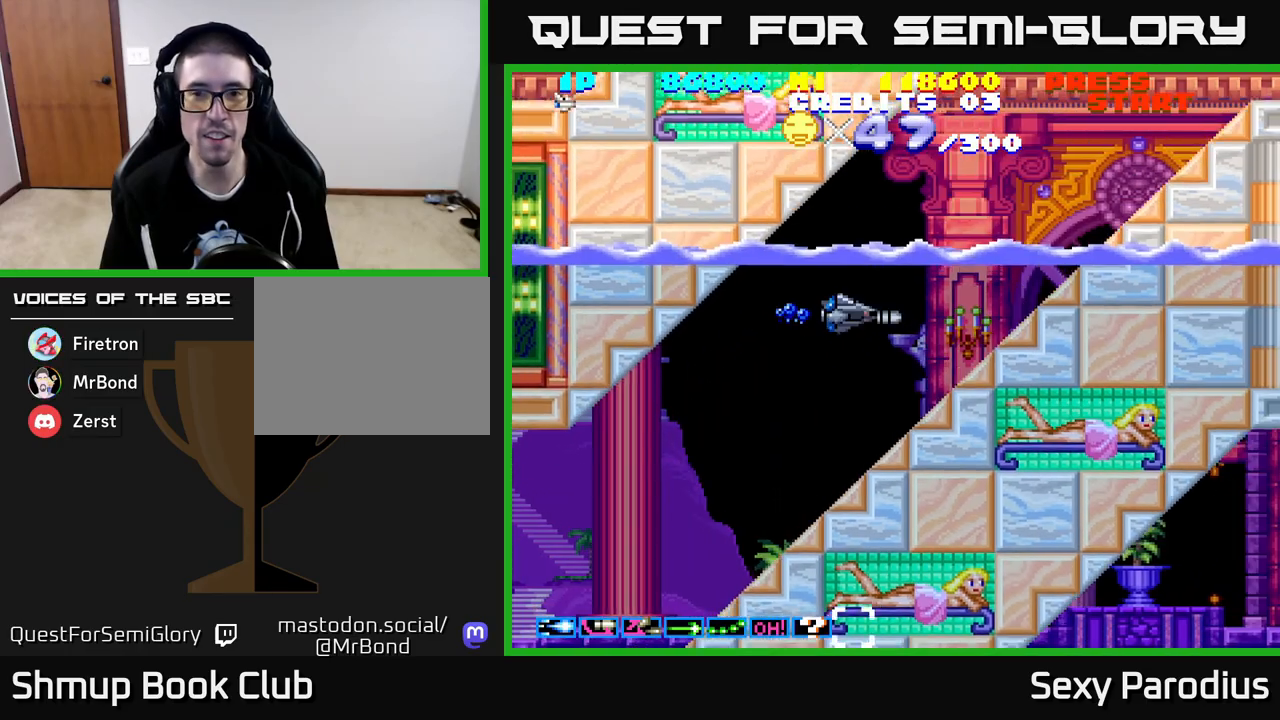
{"buttons": ["R2", "DPAD_UP"], "left_stick": "center", "events": [[67, "R2", "up"], [283, "R2", "down"]]}
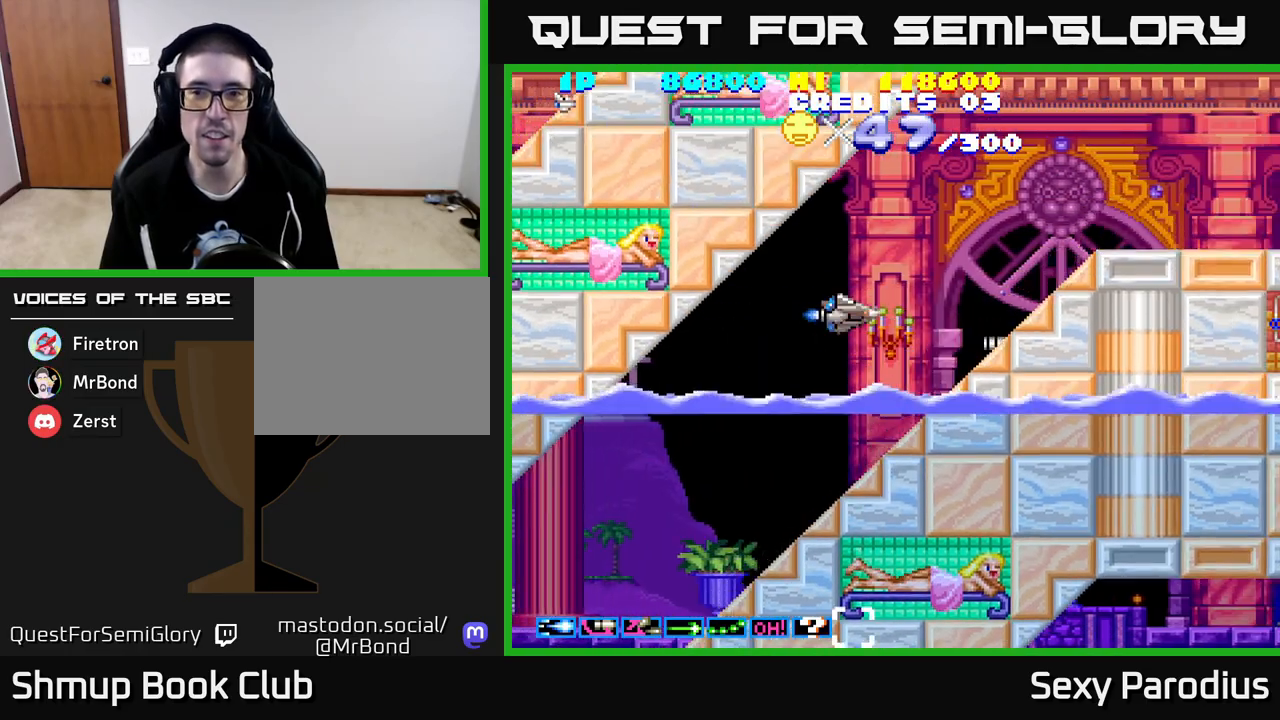
{"buttons": ["R2", "DPAD_UP"], "left_stick": "center", "events": []}
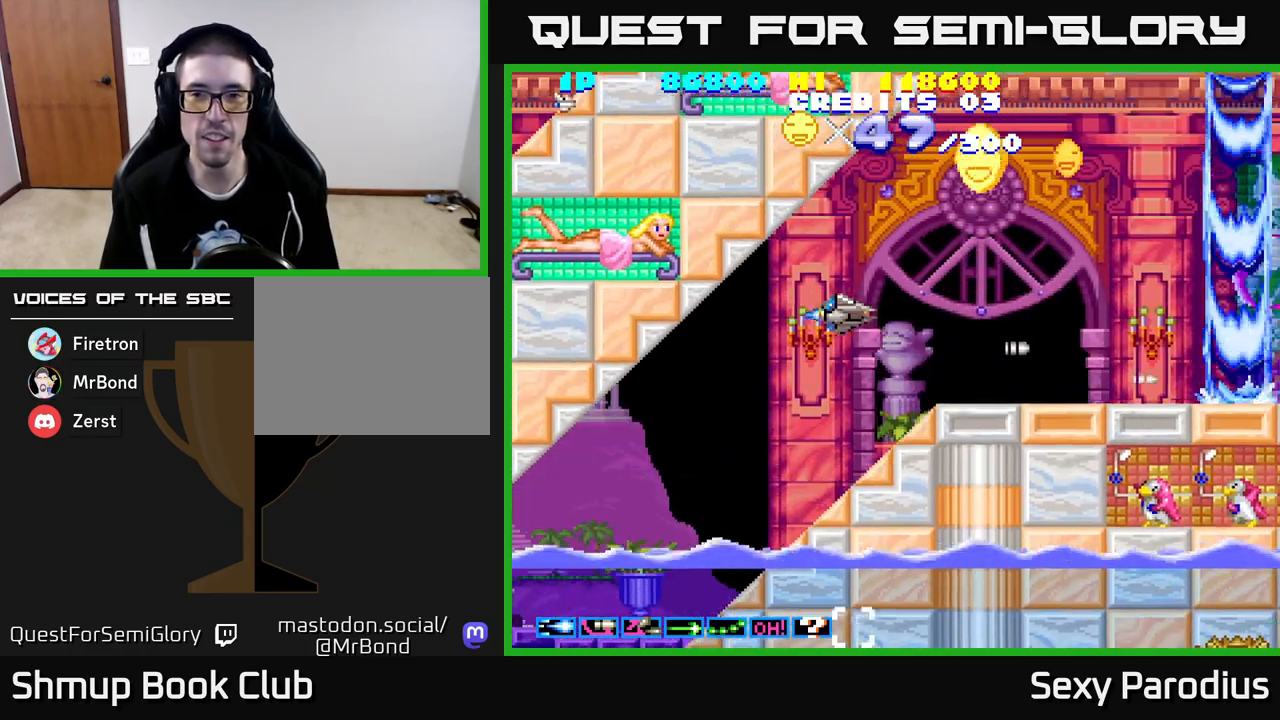
{"buttons": ["DPAD_UP", "DPAD_LEFT"], "left_stick": "center", "events": [[300, "DPAD_LEFT", "down"], [383, "R2", "up"]]}
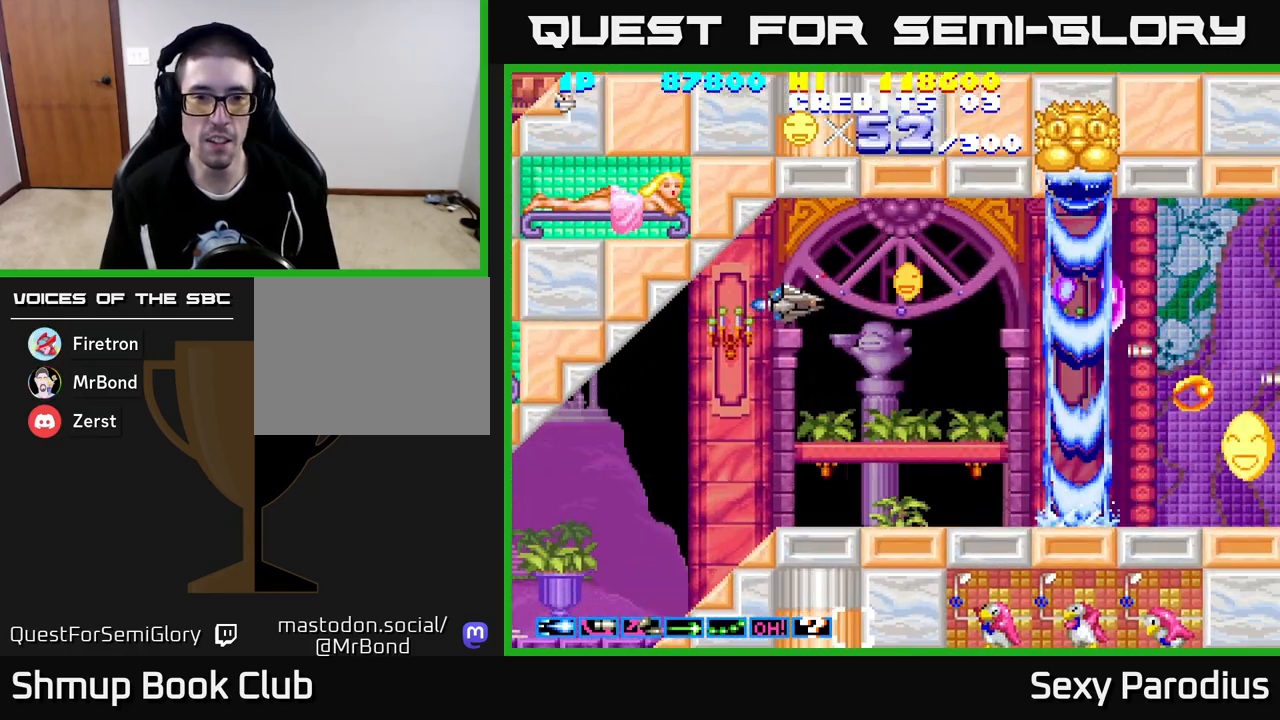
{"buttons": ["DPAD_DOWN"], "left_stick": "center", "events": [[83, "DPAD_LEFT", "up"], [133, "DPAD_RIGHT", "down"], [133, "DPAD_UP", "up"], [150, "R2", "down"], [233, "DPAD_DOWN", "down"], [333, "DPAD_RIGHT", "up"], [500, "R2", "up"]]}
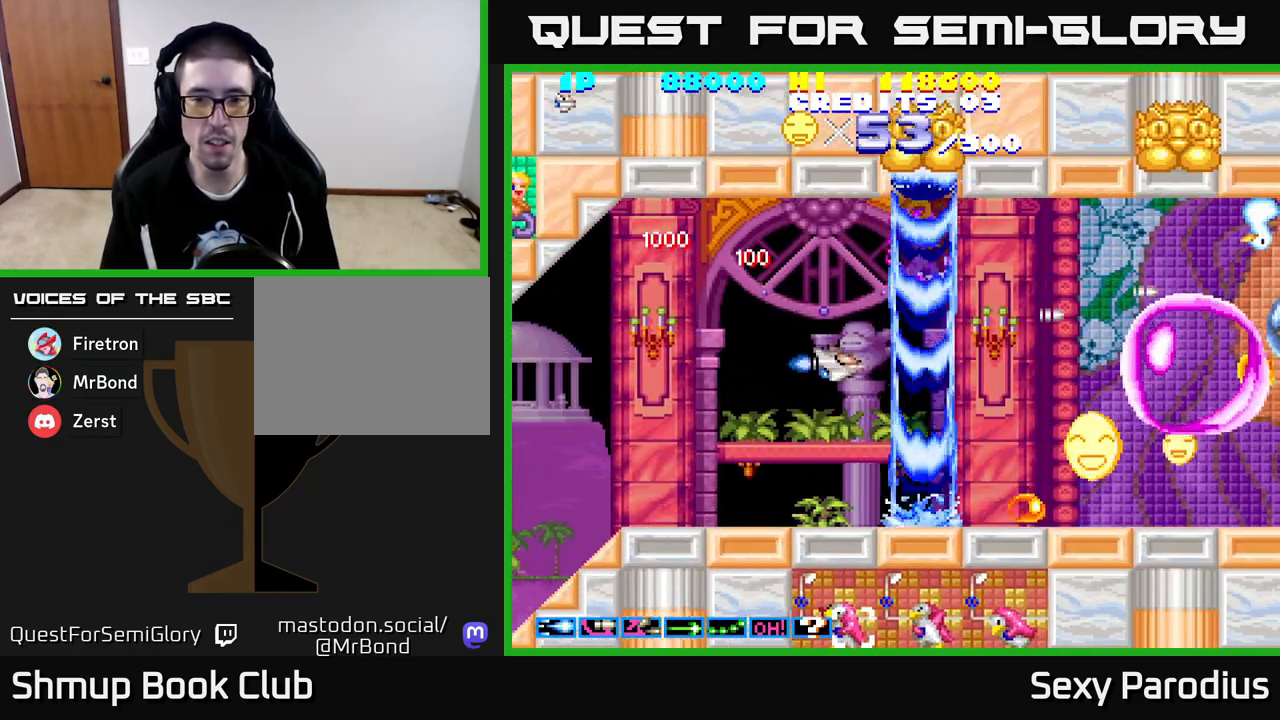
{"buttons": ["R2", "DPAD_UP", "DPAD_LEFT"], "left_stick": "center", "events": [[117, "R2", "down"], [317, "DPAD_LEFT", "down"], [383, "DPAD_DOWN", "up"], [467, "DPAD_UP", "down"]]}
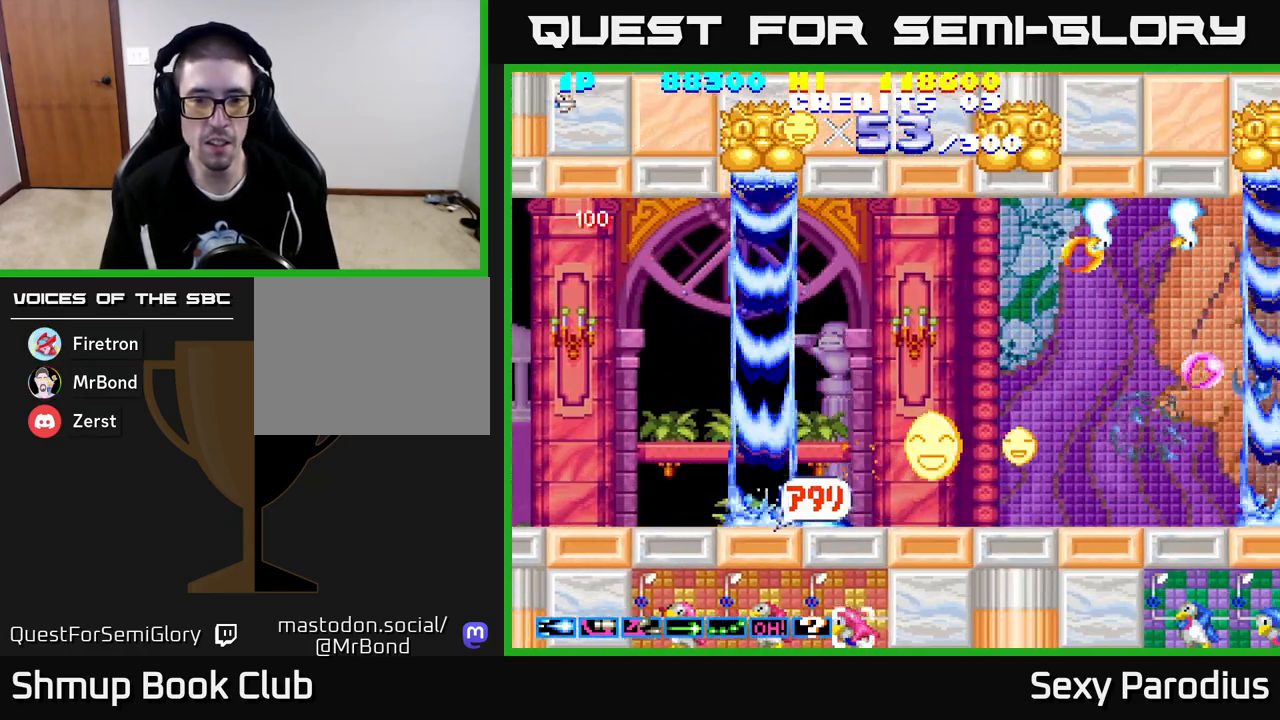
{"buttons": ["R2", "DPAD_UP"], "left_stick": "center", "events": [[33, "DPAD_LEFT", "up"], [100, "DPAD_RIGHT", "down"], [117, "DPAD_UP", "up"], [217, "DPAD_RIGHT", "up"], [250, "DPAD_LEFT", "down"], [317, "DPAD_UP", "down"], [467, "DPAD_LEFT", "up"]]}
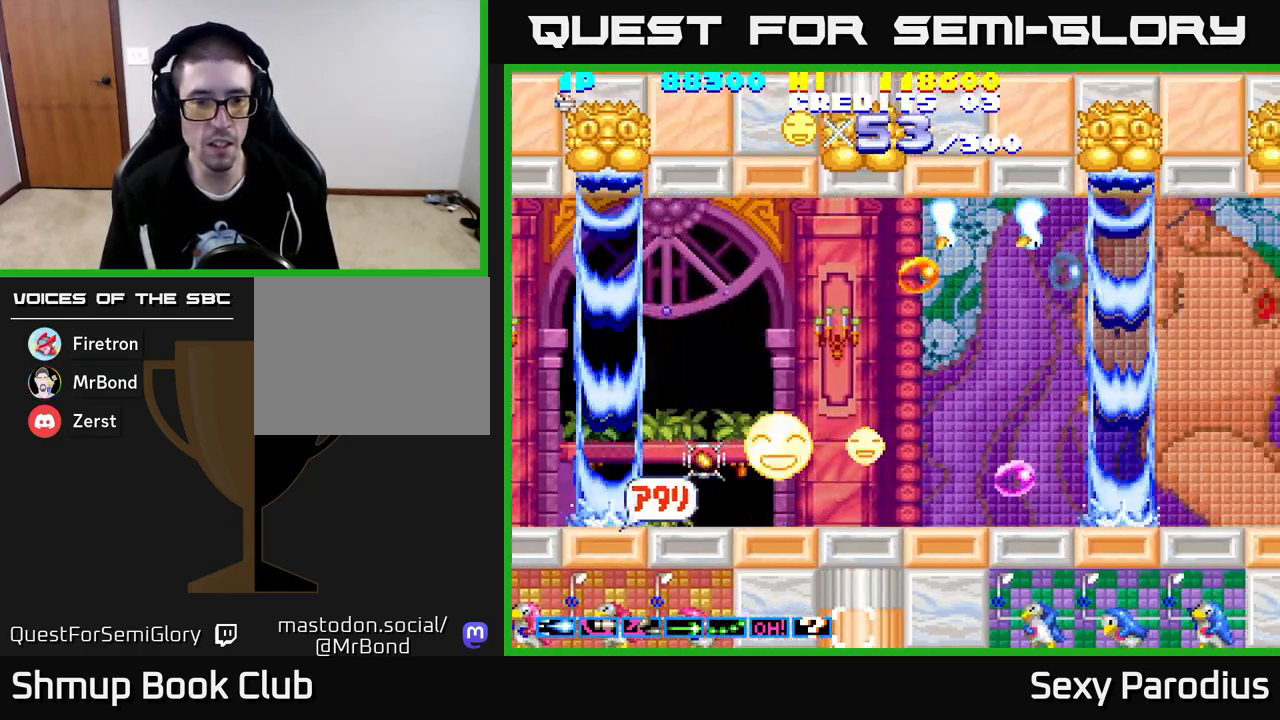
{"buttons": [], "left_stick": "center", "events": [[50, "DPAD_LEFT", "down"], [67, "Y", "down"], [167, "Y", "up"], [183, "DPAD_UP", "up"], [200, "R2", "up"], [250, "DPAD_LEFT", "up"]]}
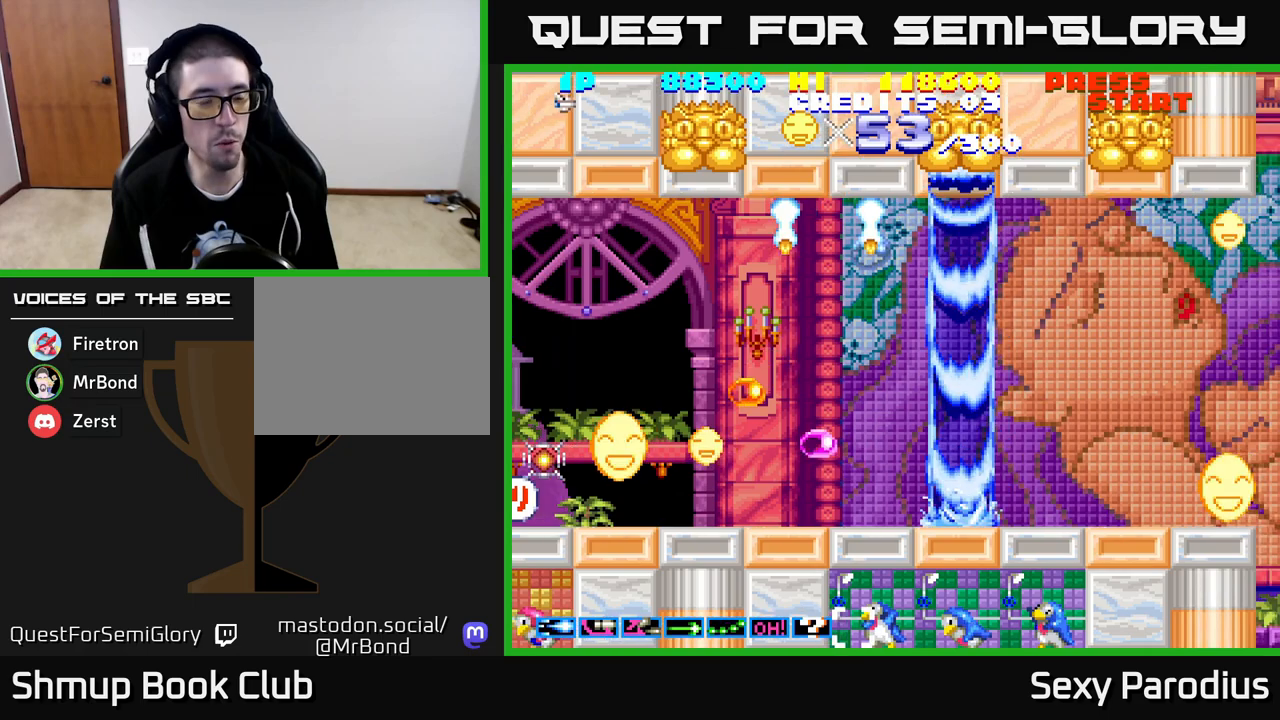
{"buttons": [], "left_stick": "center", "events": []}
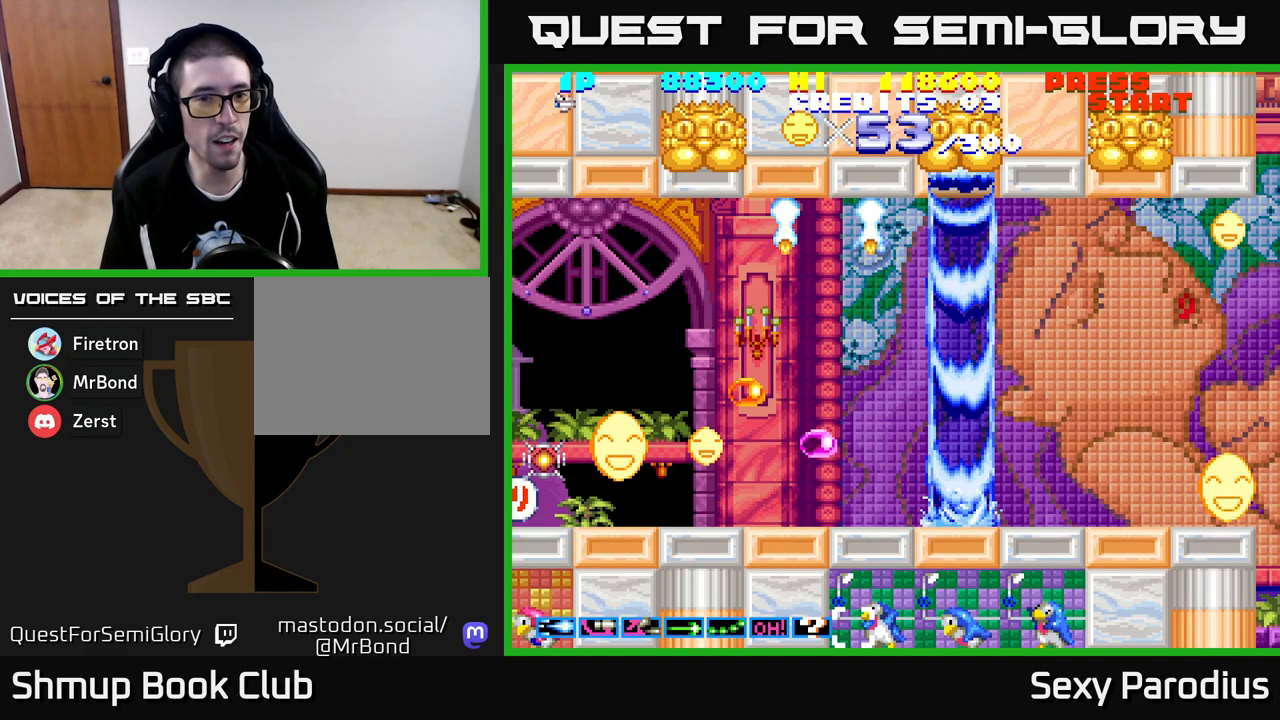
{"buttons": [], "left_stick": "center", "events": []}
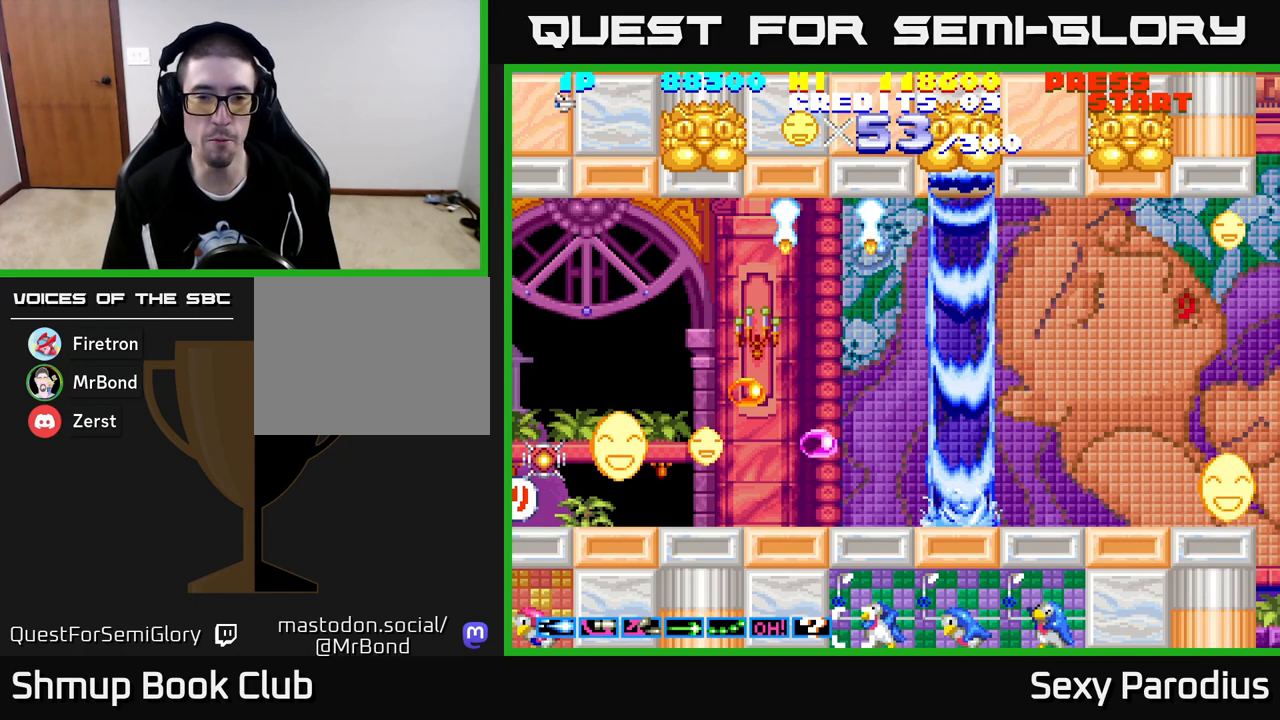
{"buttons": [], "left_stick": "center", "events": []}
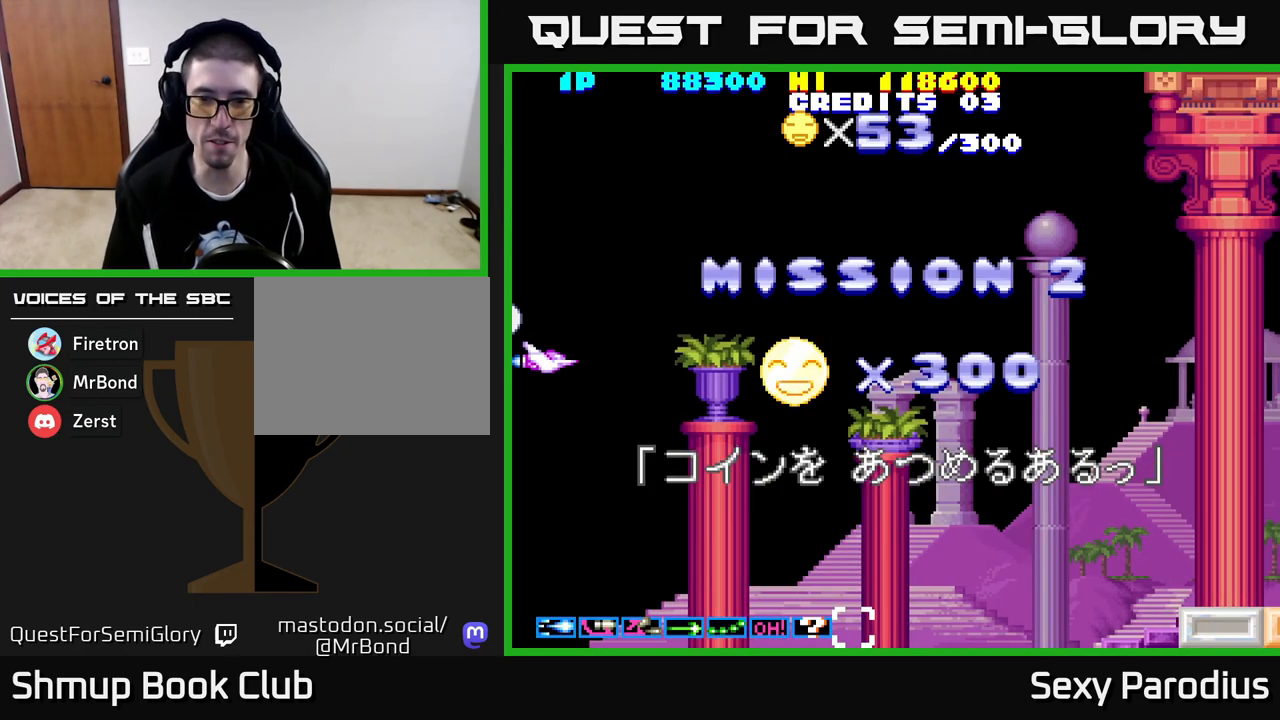
{"buttons": ["R2", "DPAD_DOWN", "DPAD_RIGHT"], "left_stick": "center", "events": [[300, "DPAD_DOWN", "down"], [300, "DPAD_RIGHT", "down"], [333, "R2", "down"]]}
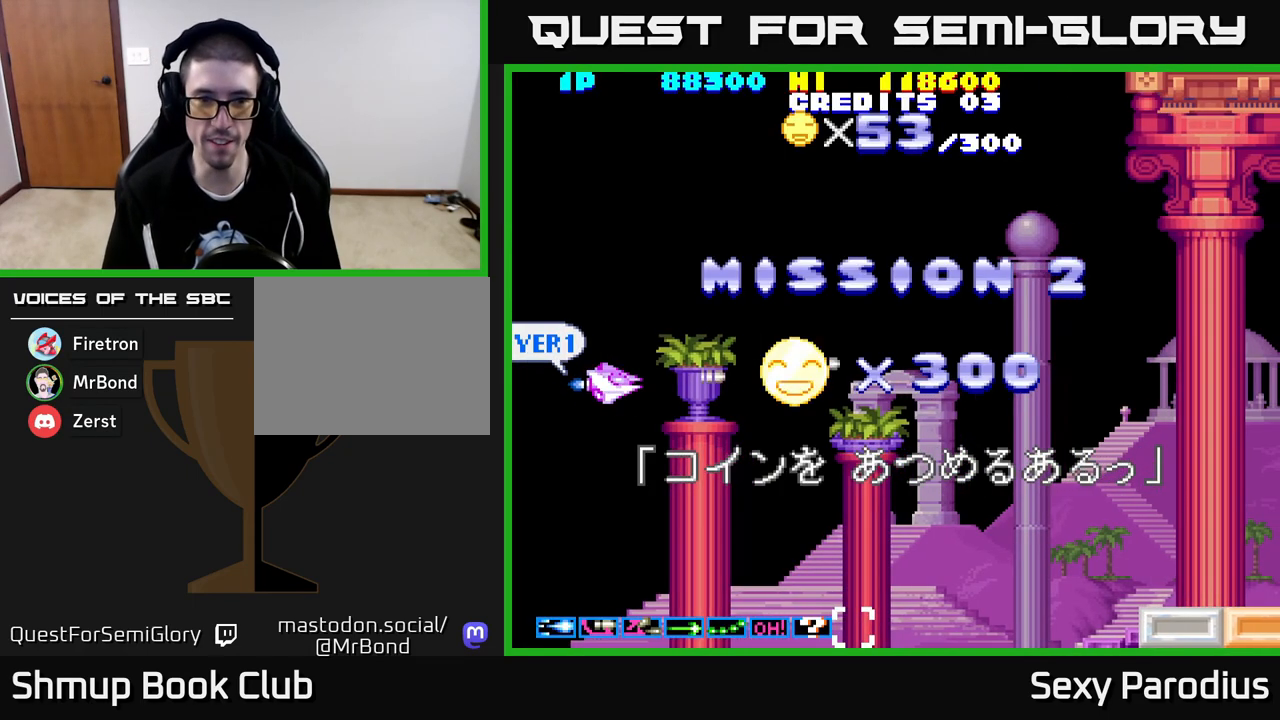
{"buttons": ["R2", "DPAD_DOWN", "DPAD_RIGHT"], "left_stick": "center", "events": []}
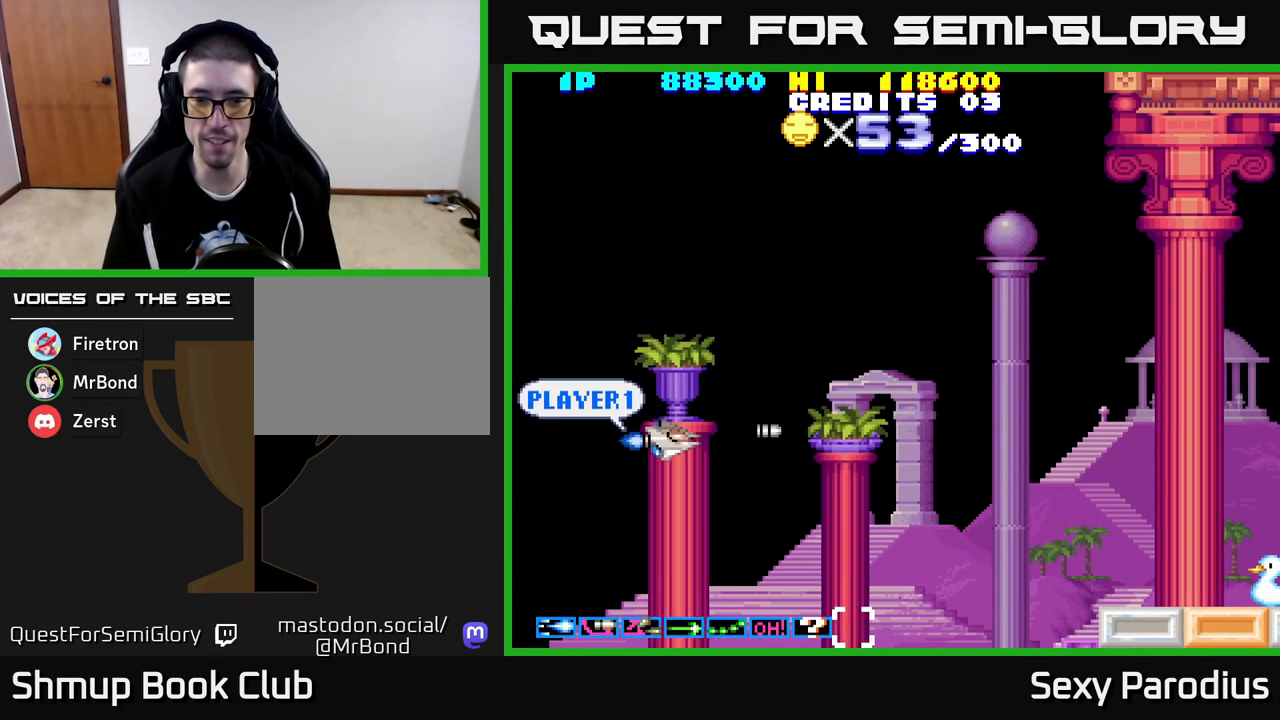
{"buttons": ["R2", "DPAD_DOWN", "DPAD_RIGHT"], "left_stick": "center", "events": []}
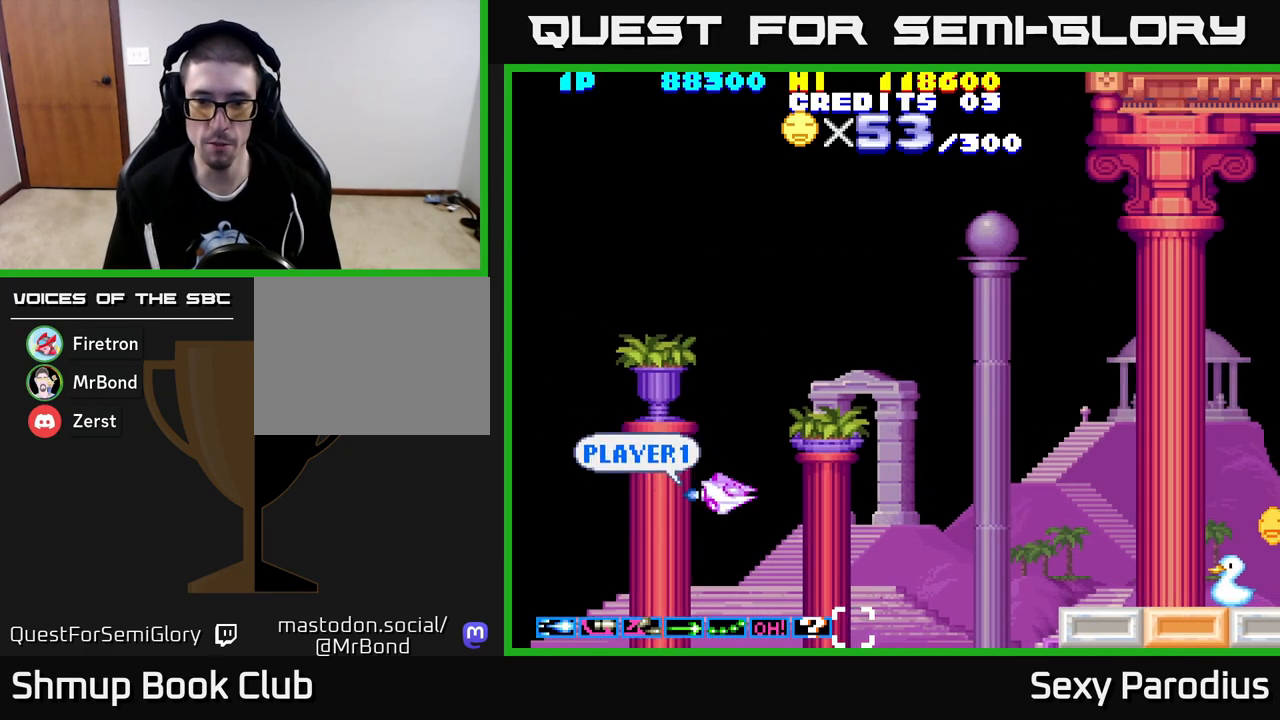
{"buttons": ["R2", "DPAD_DOWN", "DPAD_RIGHT"], "left_stick": "center", "events": []}
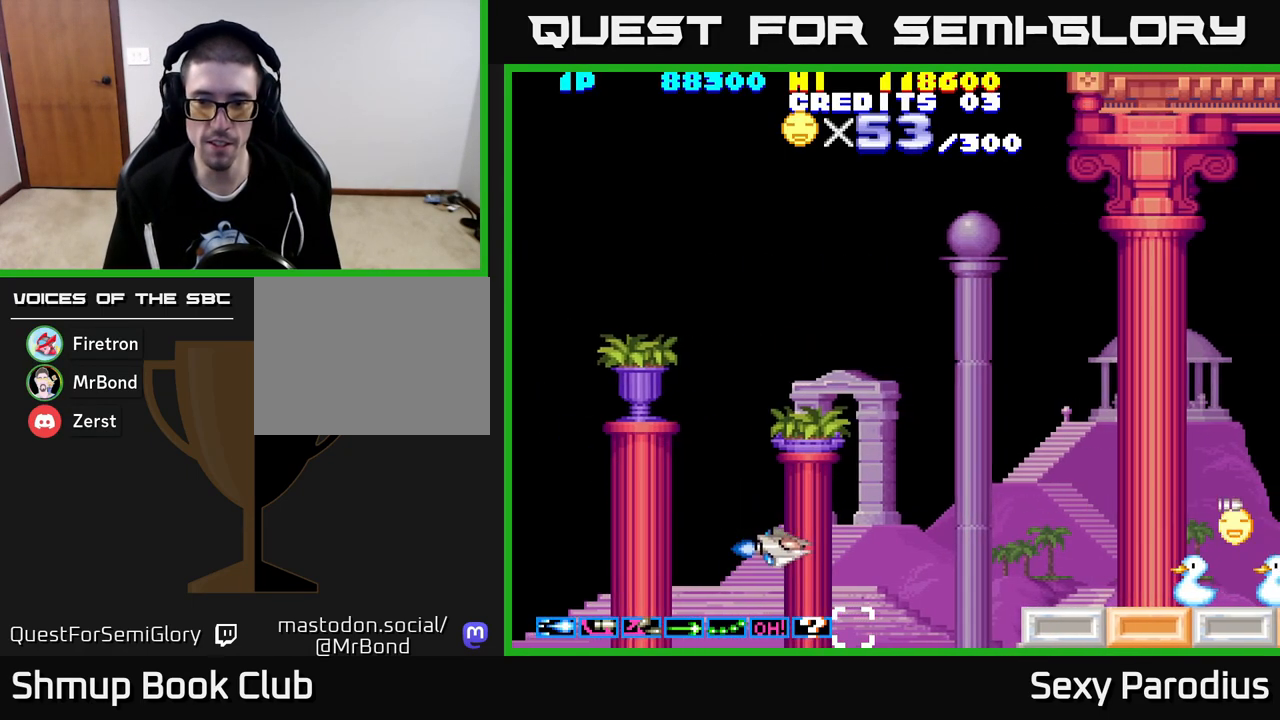
{"buttons": ["R2", "DPAD_RIGHT"], "left_stick": "center", "events": [[200, "DPAD_DOWN", "up"]]}
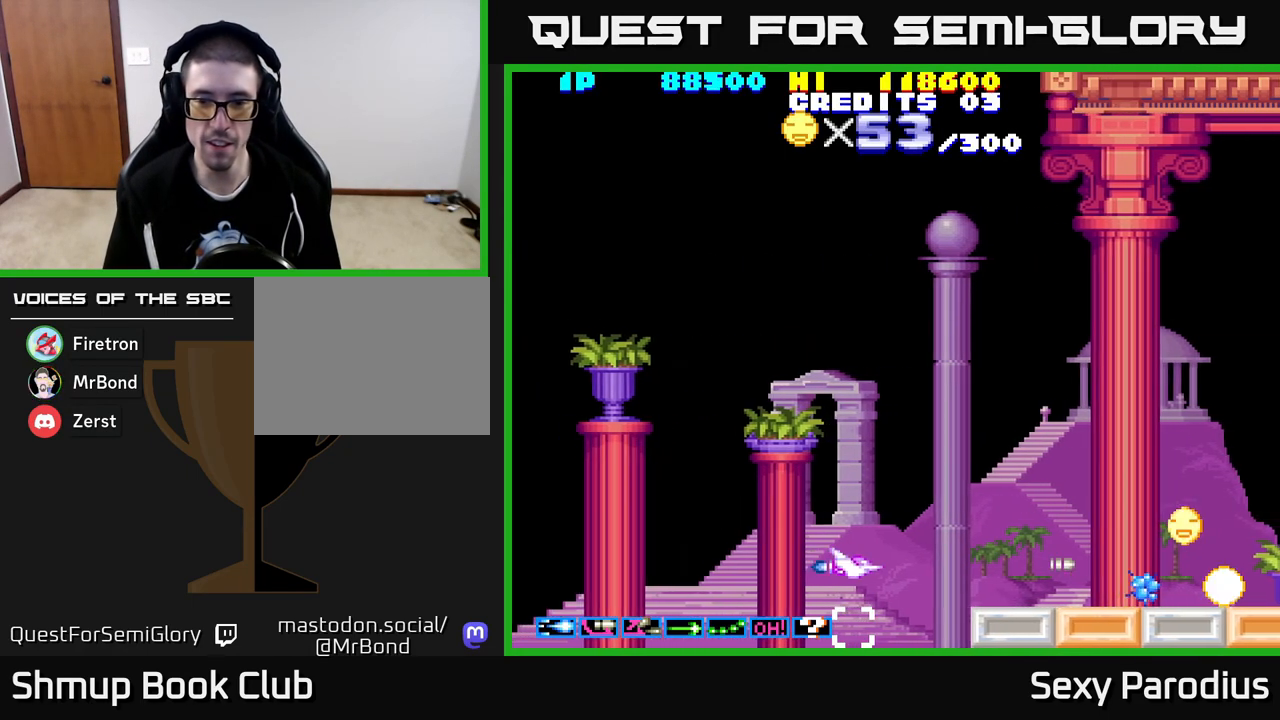
{"buttons": ["R2", "DPAD_RIGHT"], "left_stick": "center", "events": []}